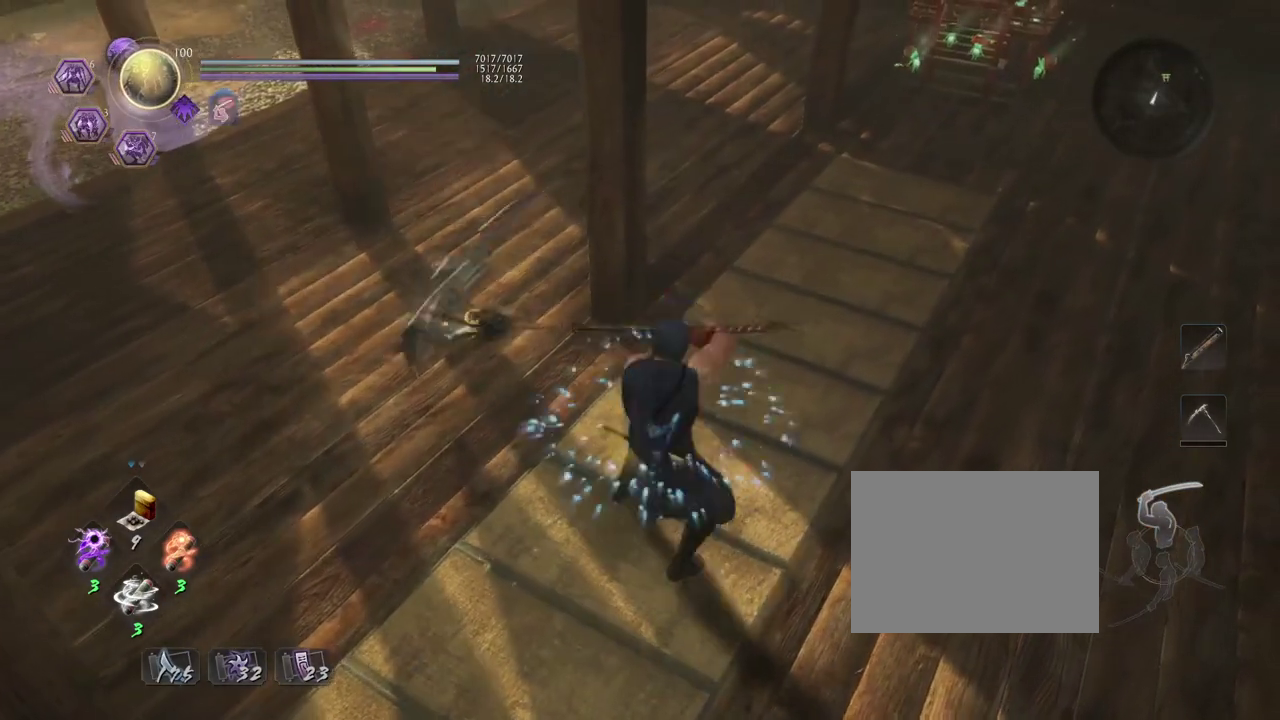
Gameplay with a controller (PlayStation layout); each line is a JSON object with the inputs held at the frame after it (dt_ms = milliseconds from this image to that frame). "events" lists button and stick changes between this image and that frame as [ms after this image, input, new state], when the widget could be followed in between. Not read: TOUCHPAD.
{"dt_ms": 300, "buttons": [], "left_stick": "center", "right_stick": "left", "events": [[83, "R1", "up"], [283, "right_stick", "left"]]}
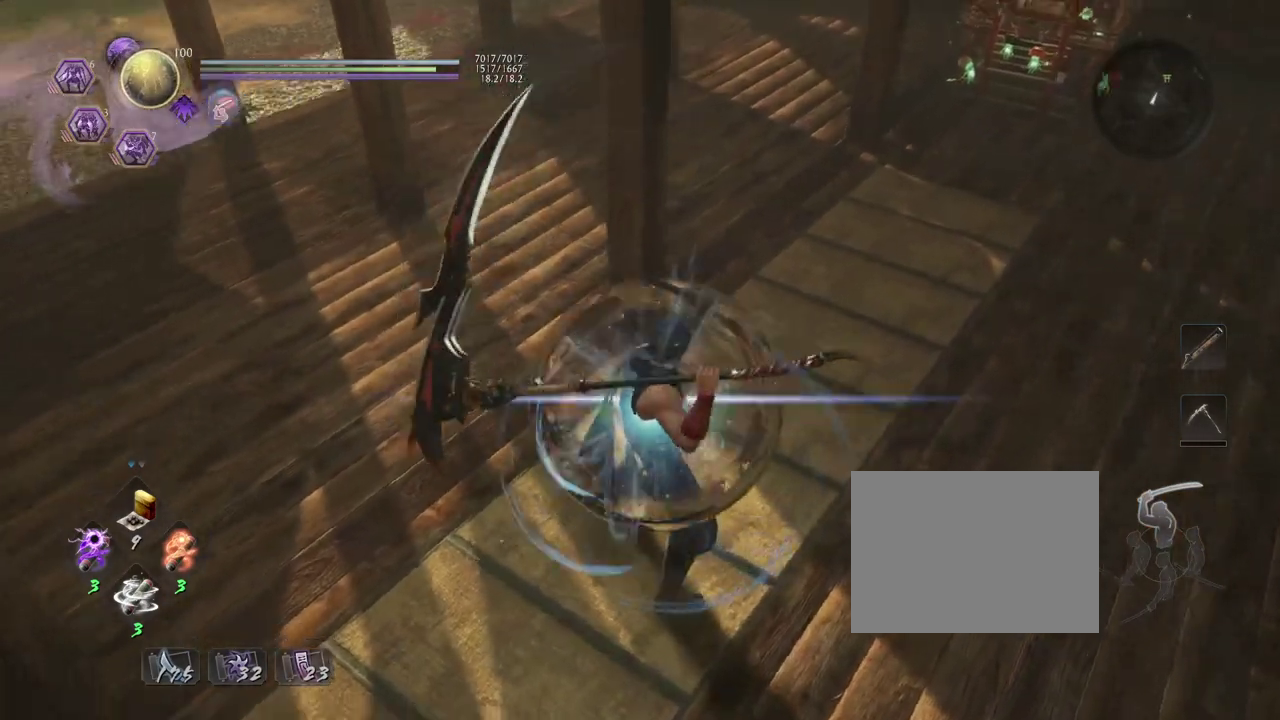
{"dt_ms": 800, "buttons": [], "left_stick": "left", "right_stick": "center", "events": [[350, "right_stick", "center"], [517, "left_stick", "left"]]}
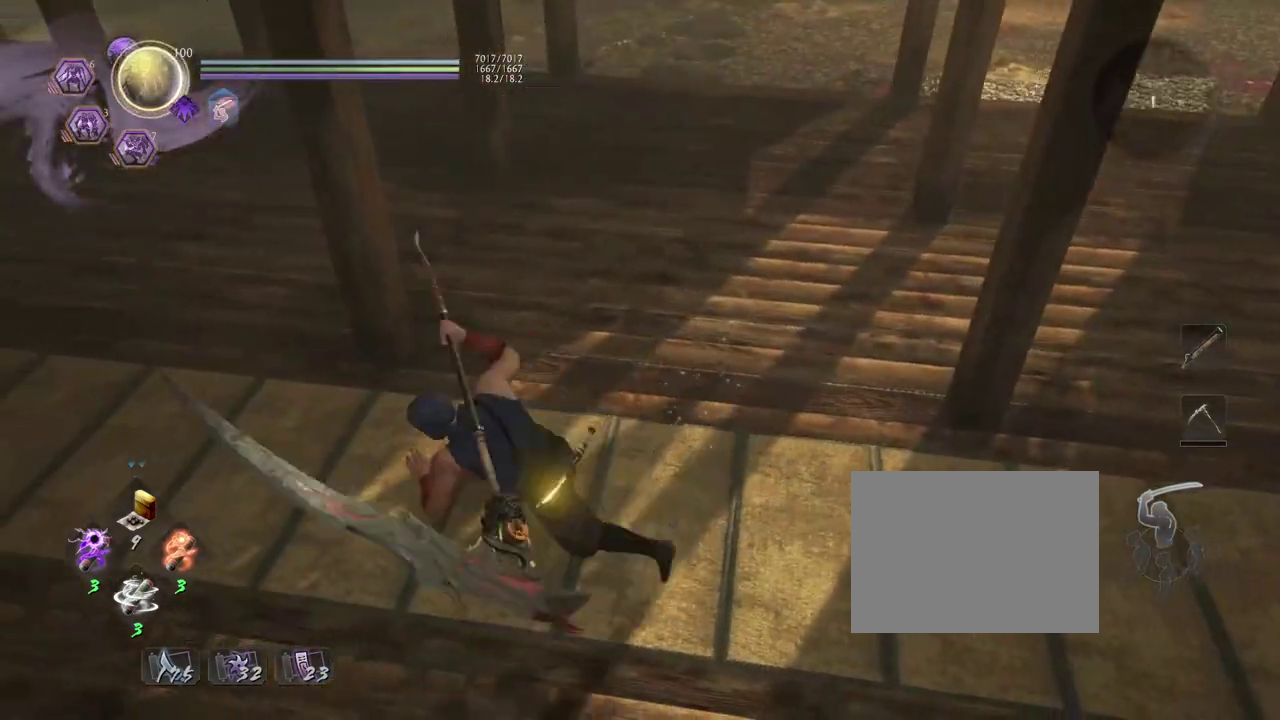
{"dt_ms": 400, "buttons": [], "left_stick": "center", "right_stick": "center", "events": [[83, "right_stick", "right"], [233, "left_stick", "center"], [267, "right_stick", "center"]]}
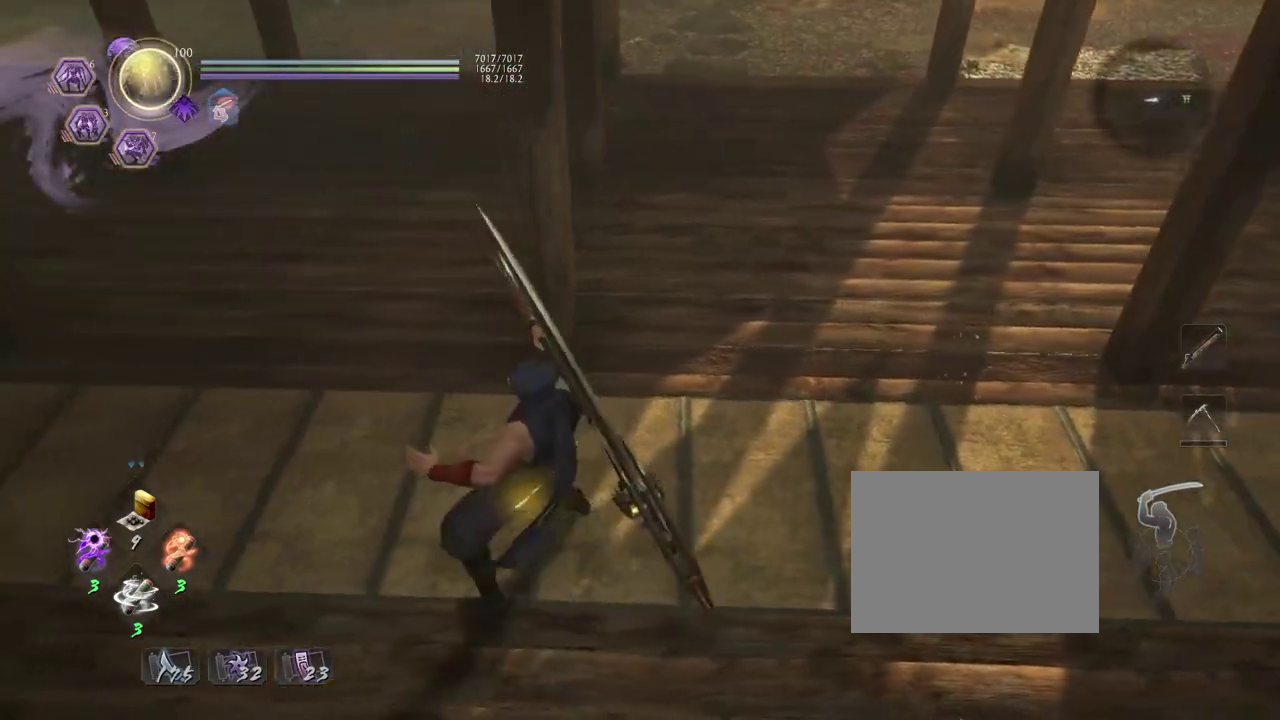
{"dt_ms": 400, "buttons": [], "left_stick": "center", "right_stick": "center", "events": [[83, "R1", "down"], [267, "TRIANGLE", "down"], [367, "TRIANGLE", "up"], [383, "R1", "up"]]}
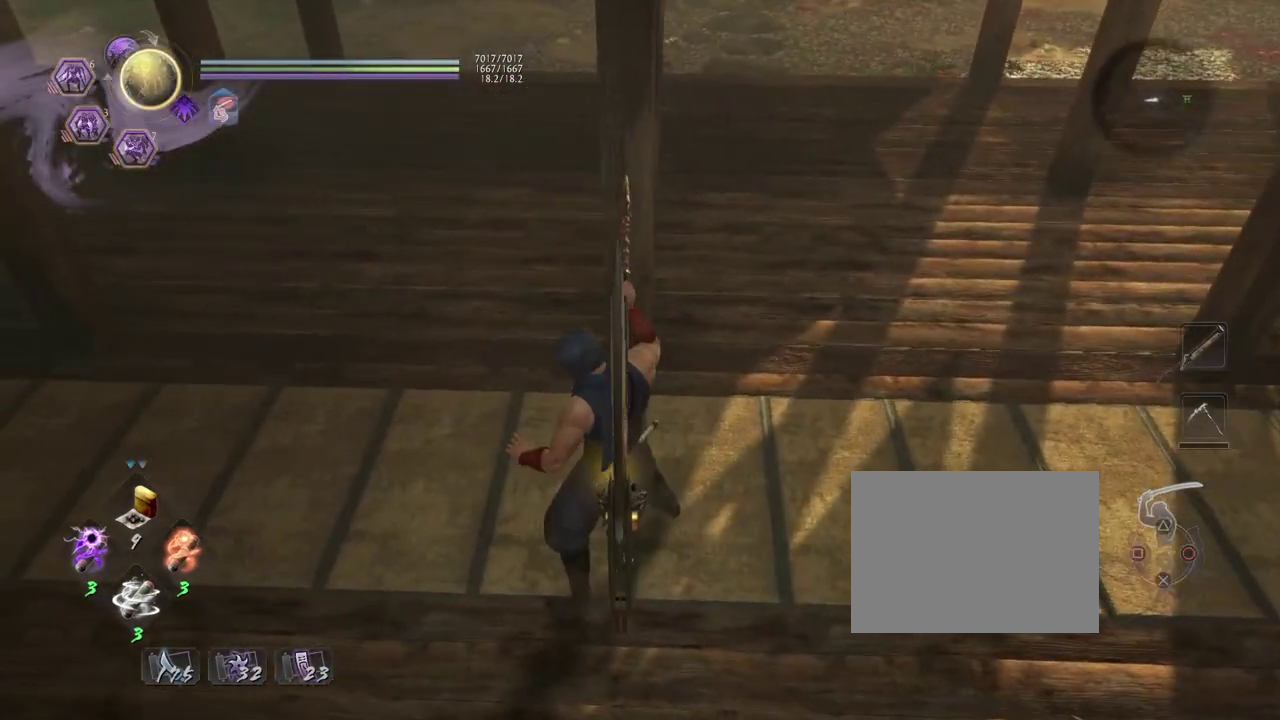
{"dt_ms": 700, "buttons": [], "left_stick": "up-right", "right_stick": "right", "events": [[67, "left_stick", "left"], [300, "left_stick", "center"], [367, "right_stick", "right"], [617, "left_stick", "up-right"]]}
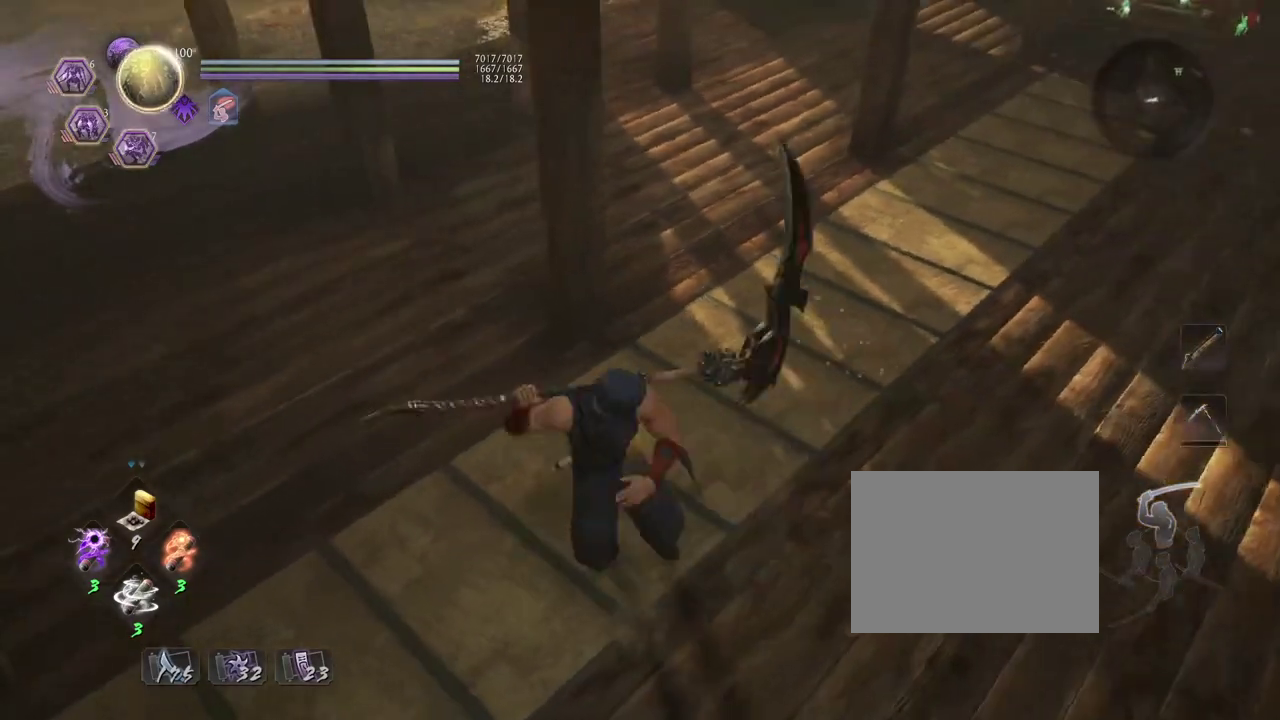
{"dt_ms": 400, "buttons": [], "left_stick": "center", "right_stick": "center", "events": [[117, "left_stick", "center"], [183, "right_stick", "center"]]}
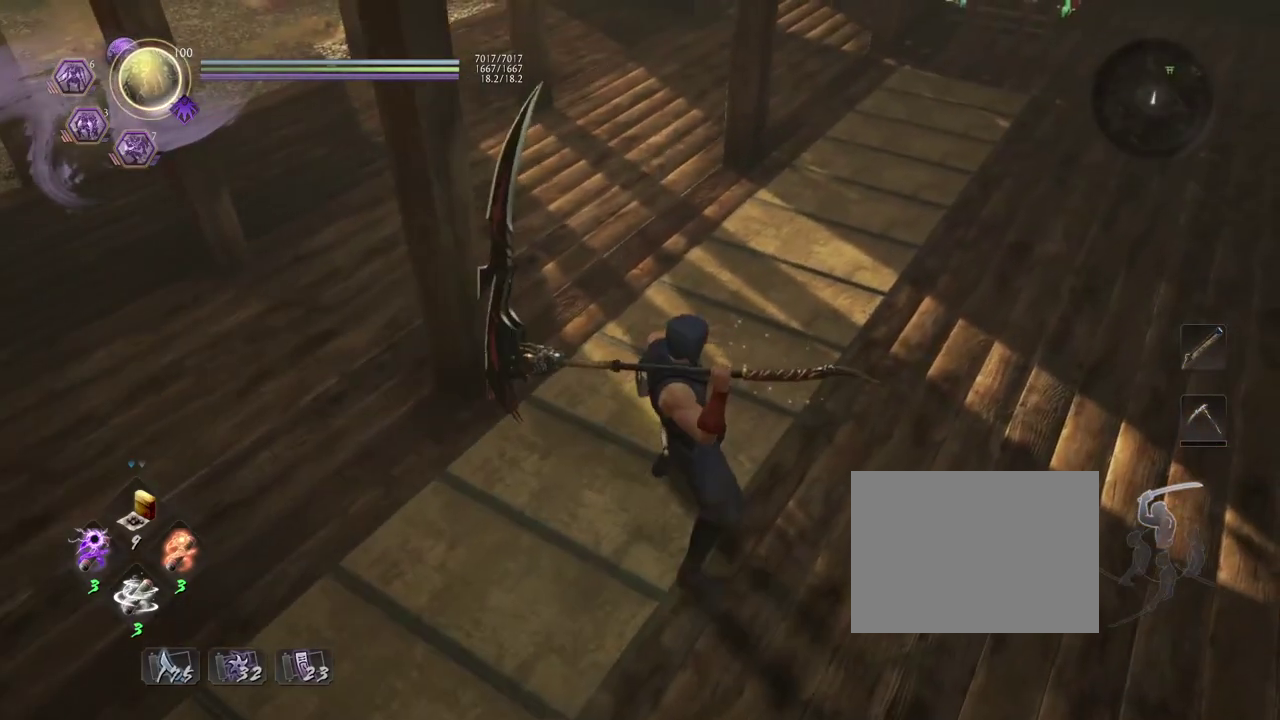
{"dt_ms": 500, "buttons": [], "left_stick": "center", "right_stick": "center", "events": [[367, "SQUARE", "down"], [433, "SQUARE", "up"]]}
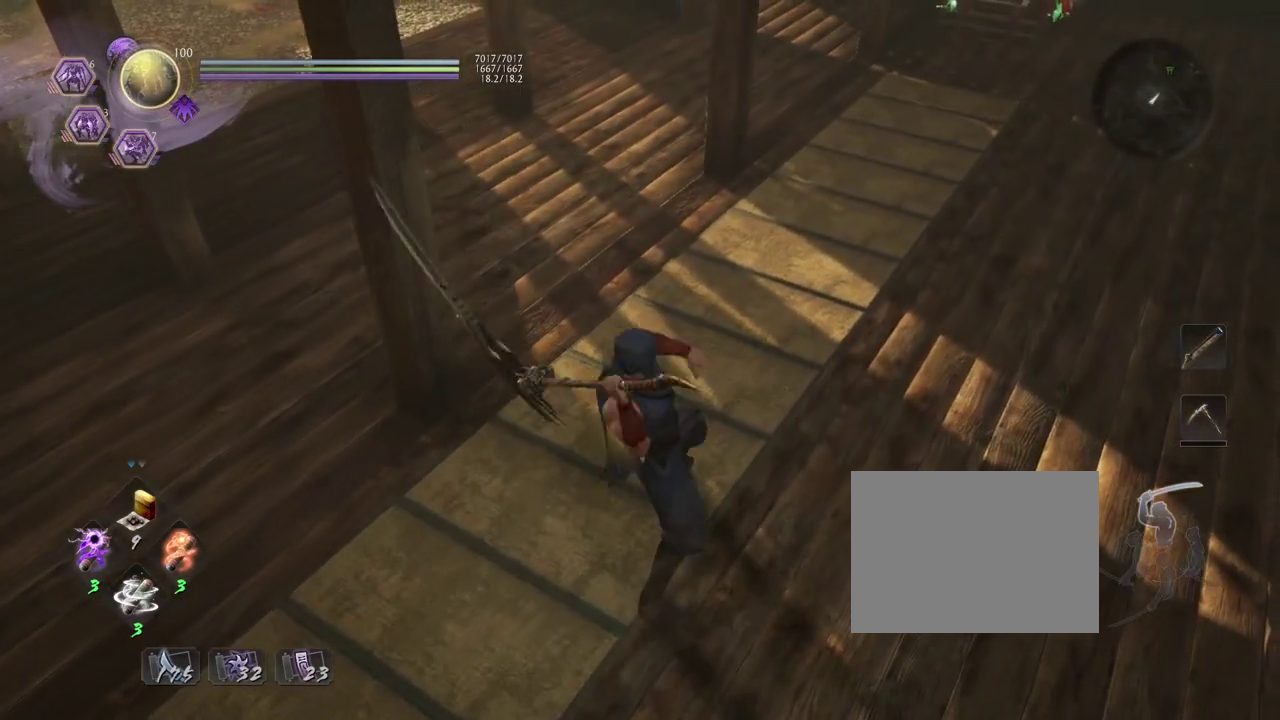
{"dt_ms": 300, "buttons": [], "left_stick": "center", "right_stick": "center", "events": []}
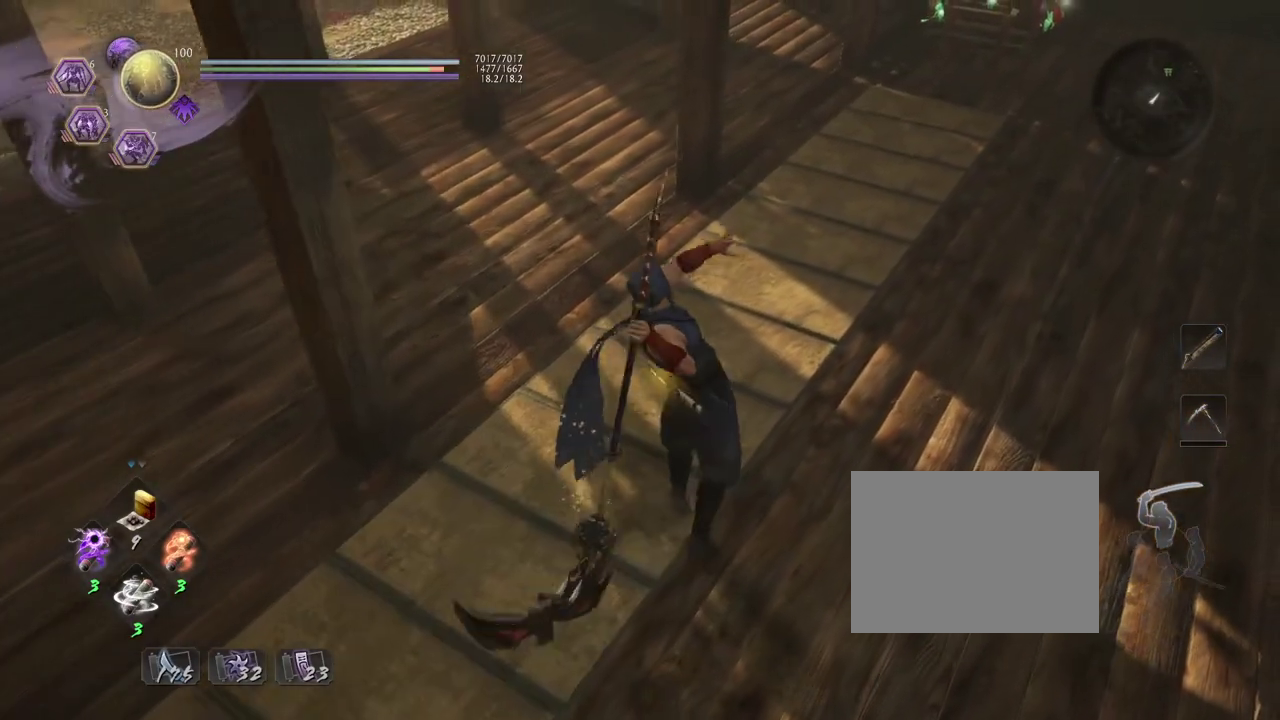
{"dt_ms": 700, "buttons": [], "left_stick": "center", "right_stick": "center", "events": [[133, "R1", "down"], [217, "SQUARE", "down"], [267, "SQUARE", "up"], [283, "R1", "up"]]}
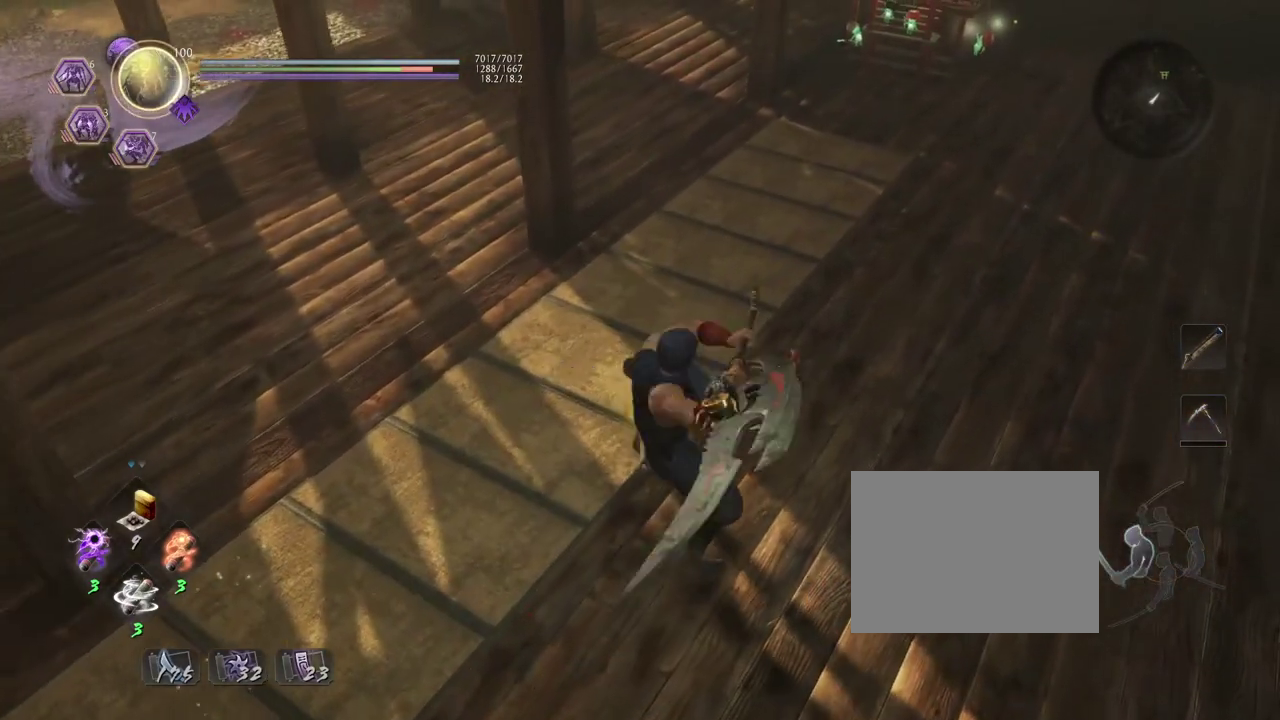
{"dt_ms": 500, "buttons": [], "left_stick": "center", "right_stick": "center", "events": [[100, "SQUARE", "down"], [183, "SQUARE", "up"]]}
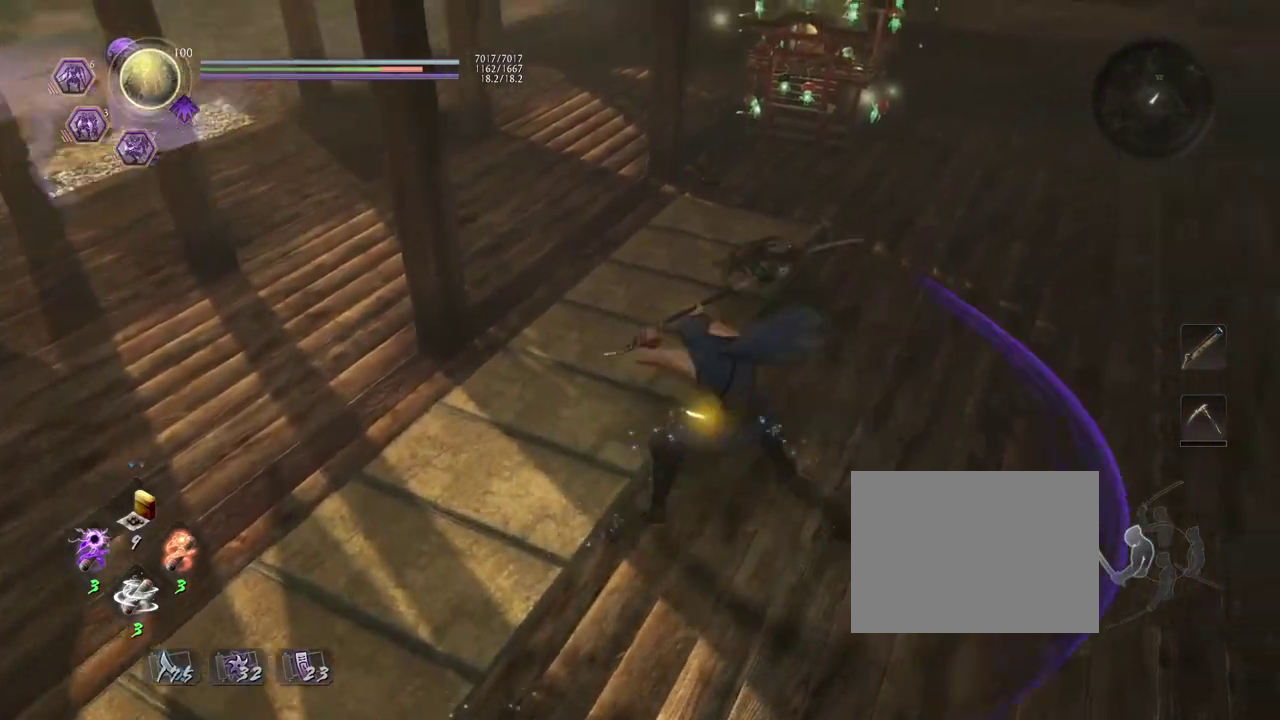
{"dt_ms": 500, "buttons": [], "left_stick": "center", "right_stick": "left", "events": [[250, "right_stick", "left"]]}
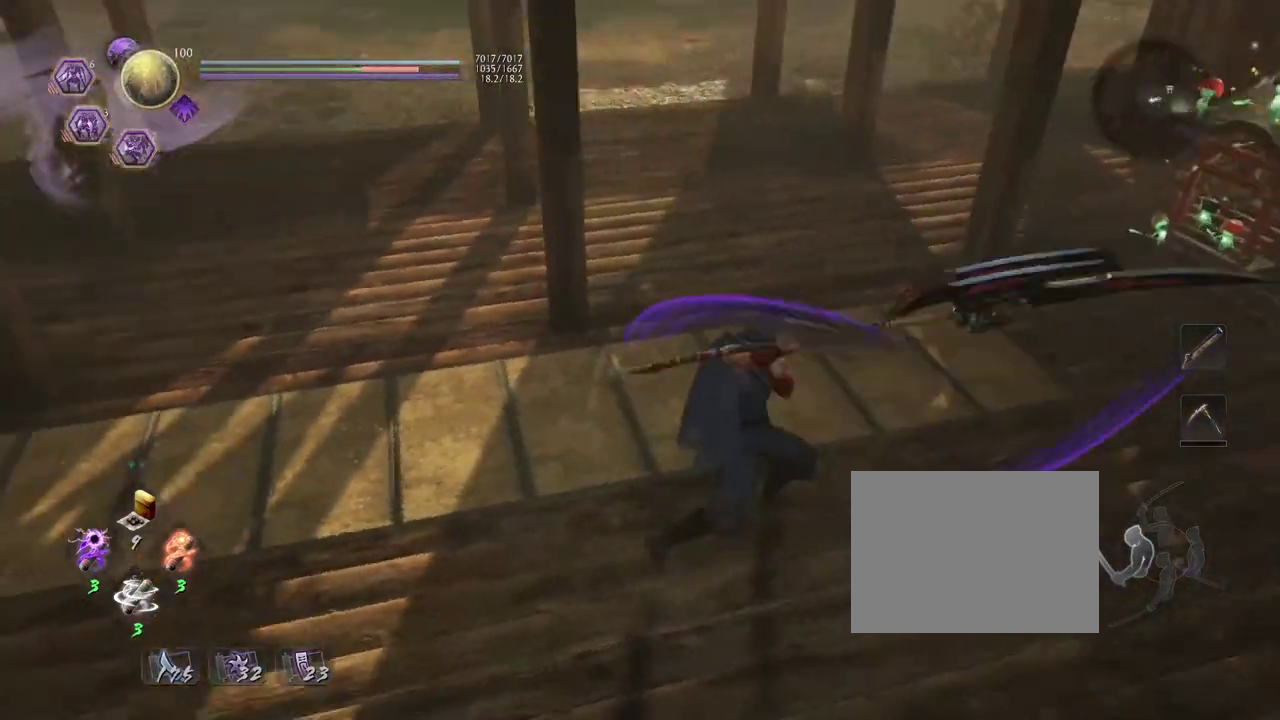
{"dt_ms": 500, "buttons": [], "left_stick": "center", "right_stick": "center", "events": [[150, "right_stick", "center"]]}
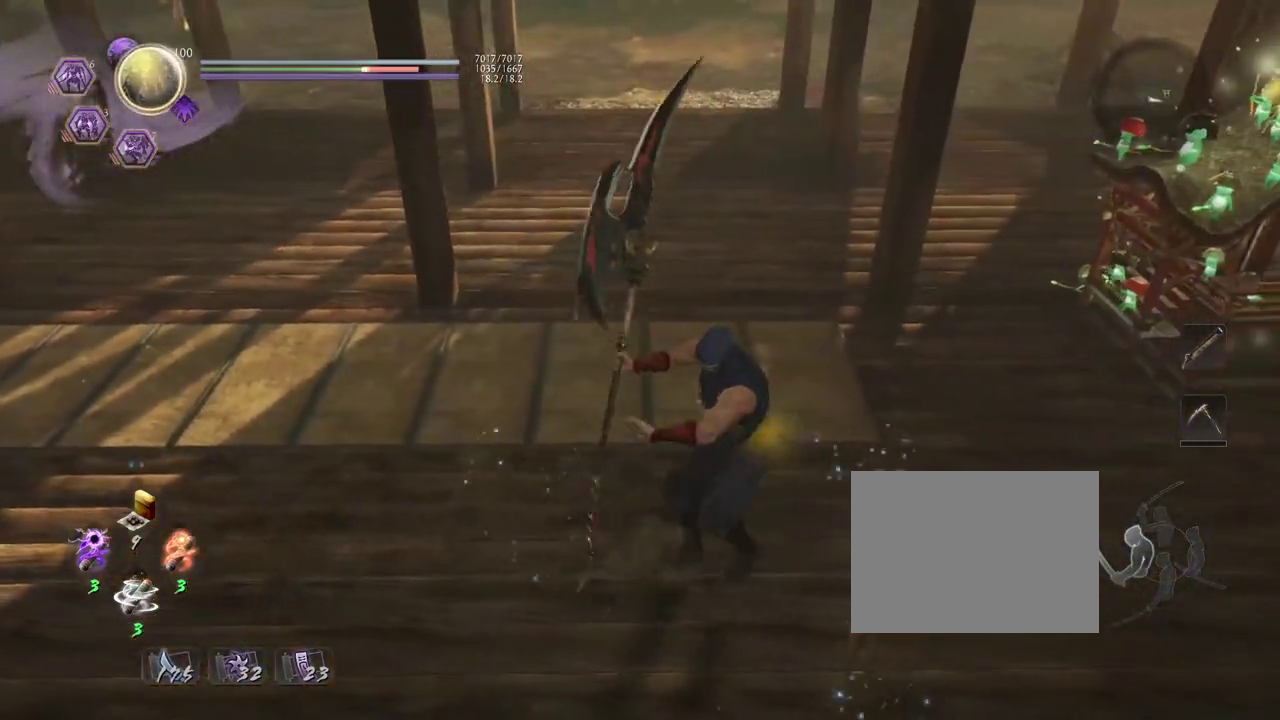
{"dt_ms": 400, "buttons": ["R1"], "left_stick": "center", "right_stick": "center", "events": [[333, "R1", "down"]]}
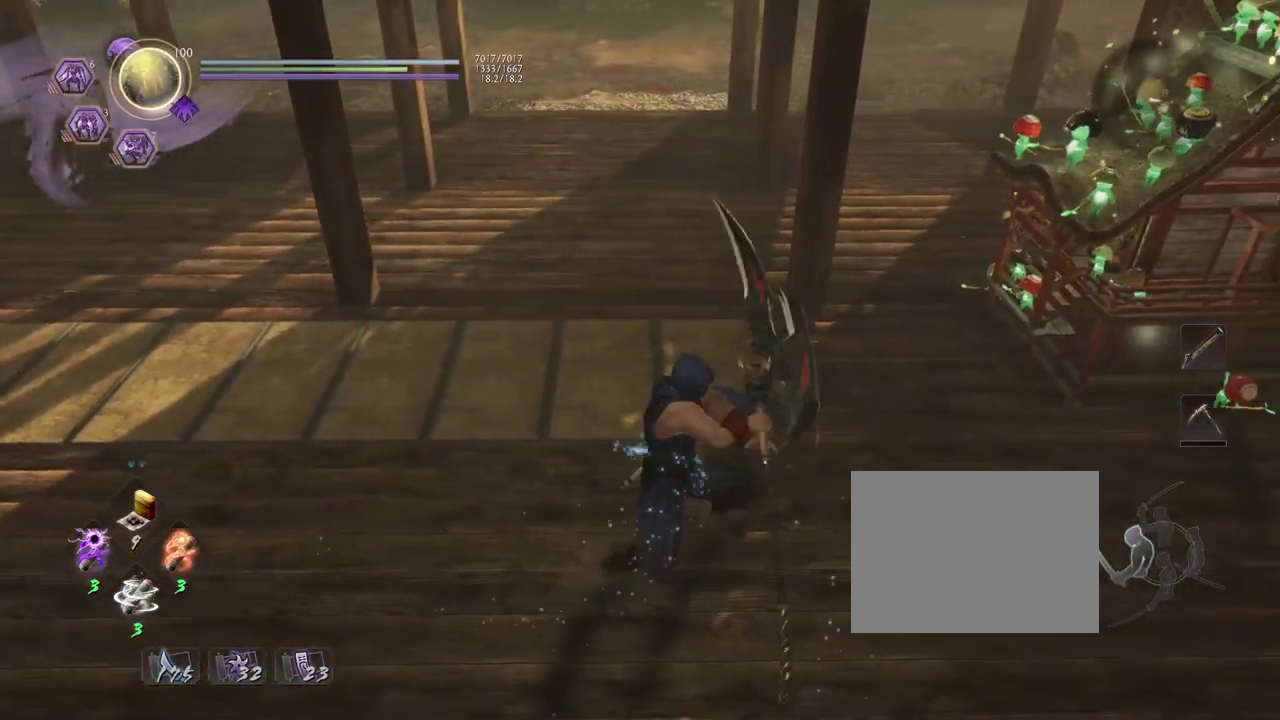
{"dt_ms": 600, "buttons": [], "left_stick": "left", "right_stick": "center", "events": [[50, "R1", "up"], [117, "right_stick", "left"], [300, "right_stick", "center"], [367, "left_stick", "left"]]}
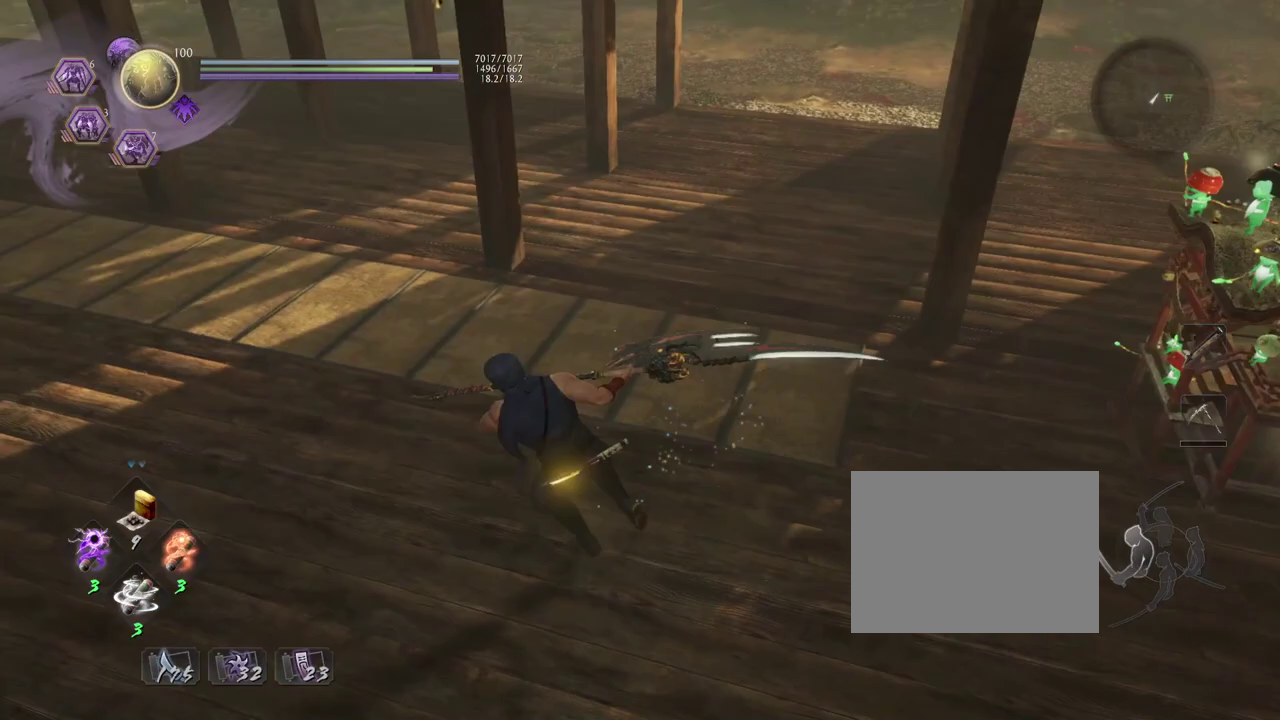
{"dt_ms": 600, "buttons": [], "left_stick": "up", "right_stick": "center", "events": [[183, "left_stick", "up-left"], [250, "left_stick", "down-right"], [383, "left_stick", "up-left"], [433, "left_stick", "up"]]}
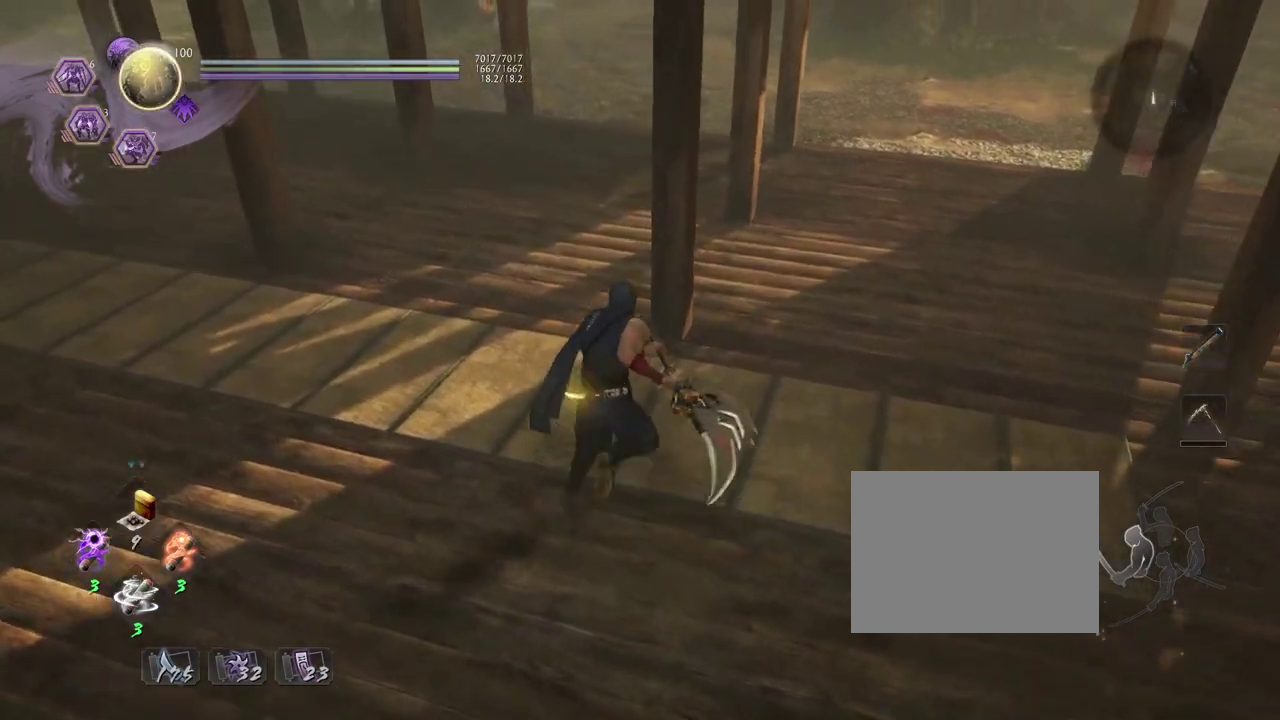
{"dt_ms": 400, "buttons": [], "left_stick": "up", "right_stick": "center", "events": []}
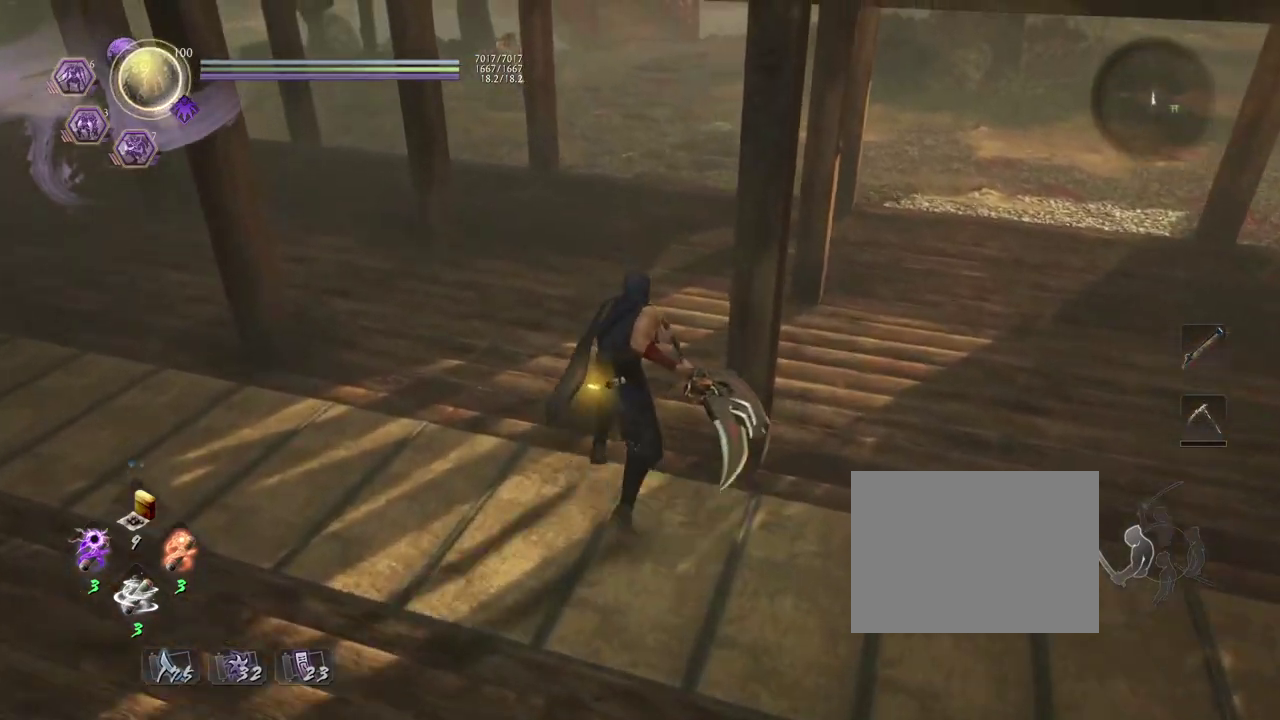
{"dt_ms": 400, "buttons": [], "left_stick": "up", "right_stick": "center", "events": [[150, "right_stick", "down-left"], [300, "right_stick", "center"]]}
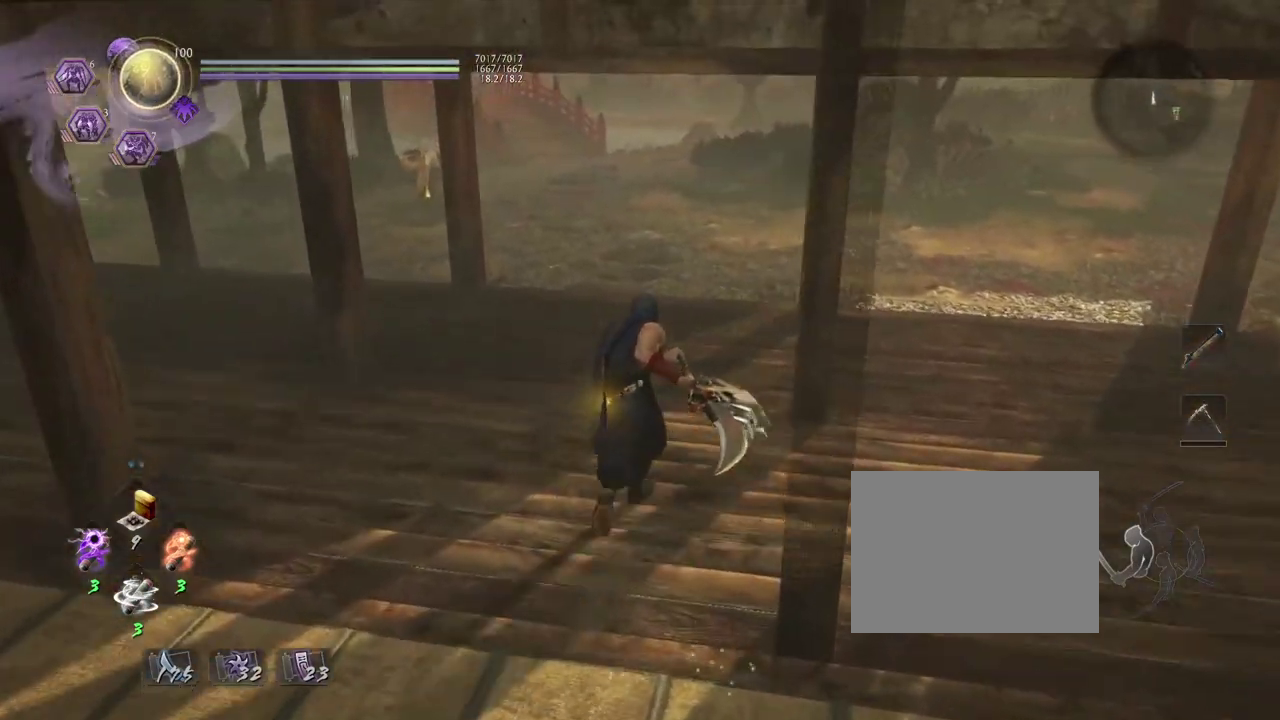
{"dt_ms": 700, "buttons": [], "left_stick": "up", "right_stick": "center", "events": [[483, "R1", "down"], [517, "CROSS", "down"], [633, "R1", "up"], [650, "CROSS", "up"]]}
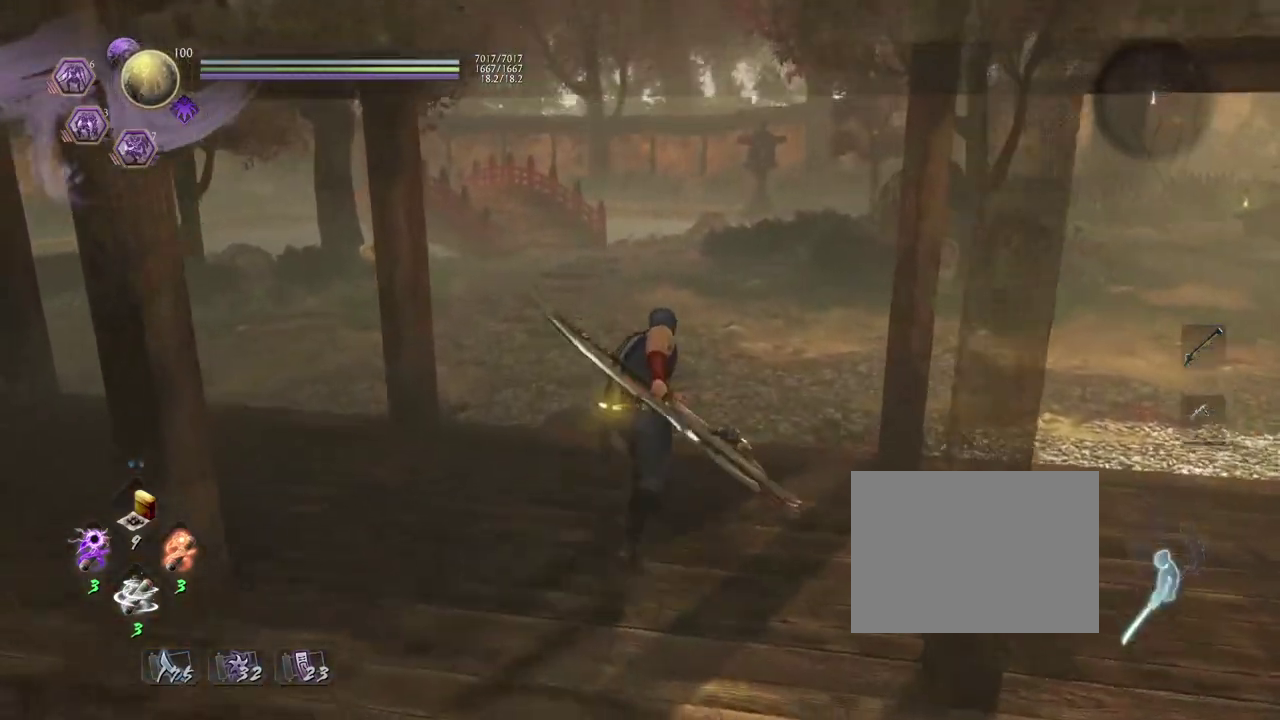
{"dt_ms": 400, "buttons": [], "left_stick": "up", "right_stick": "center", "events": []}
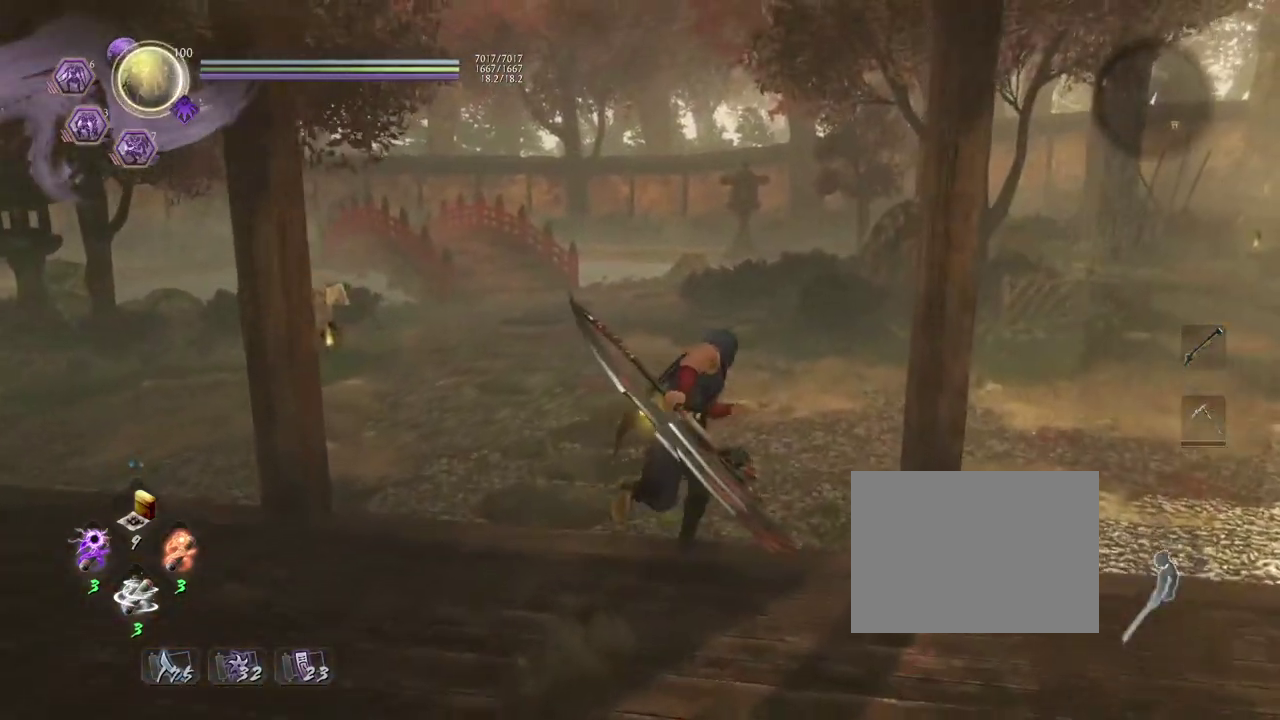
{"dt_ms": 400, "buttons": [], "left_stick": "up-right", "right_stick": "center", "events": [[17, "left_stick", "up-right"]]}
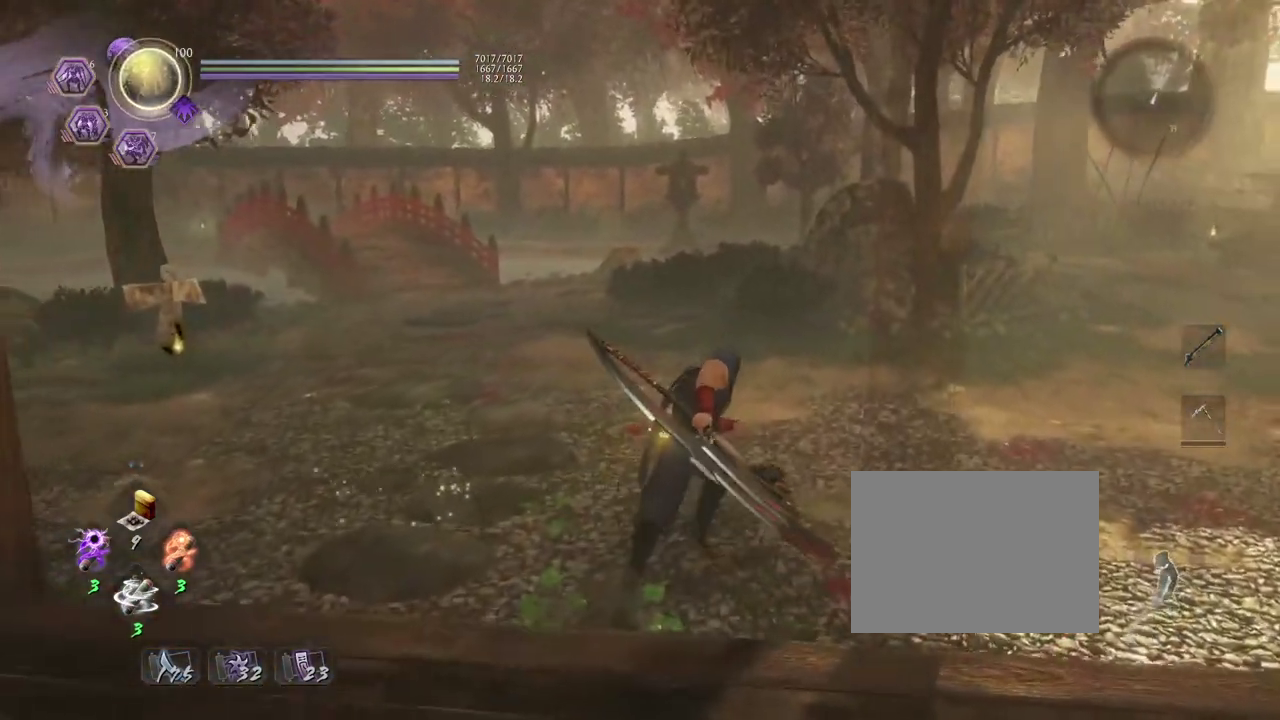
{"dt_ms": 700, "buttons": [], "left_stick": "up-left", "right_stick": "right"}
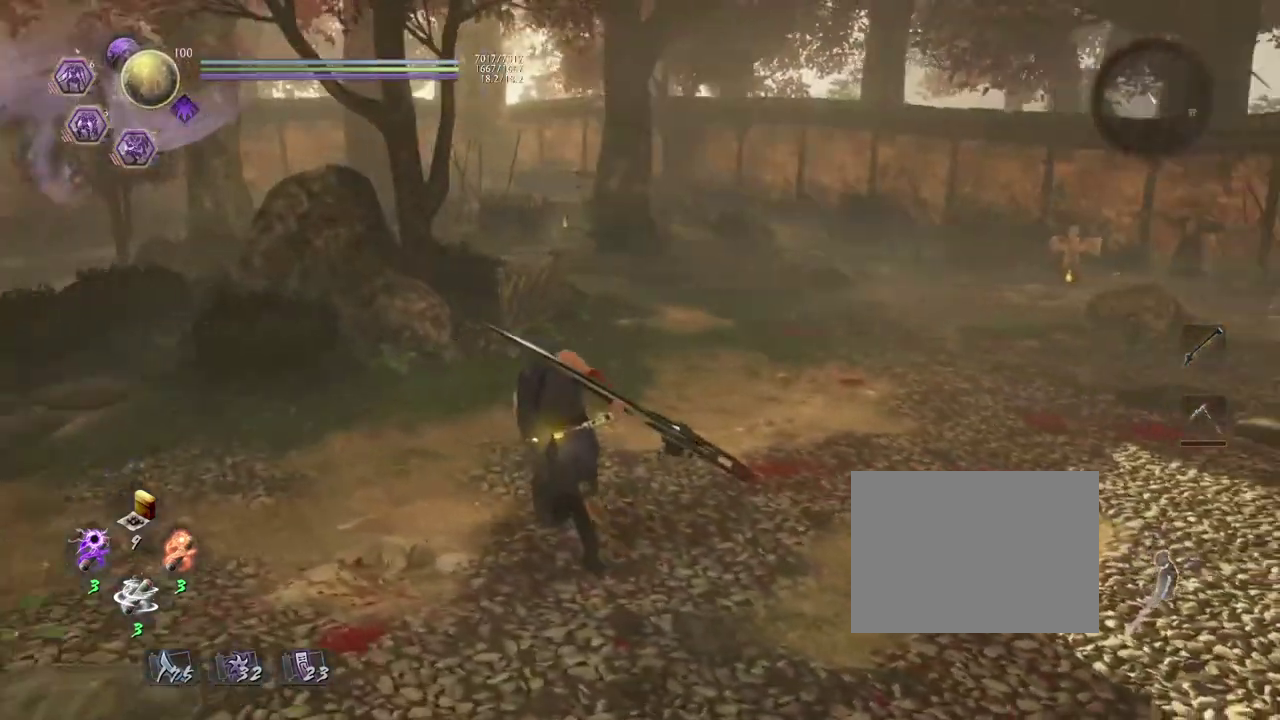
{"dt_ms": 400, "buttons": [], "left_stick": "down-left", "right_stick": "right", "events": [[317, "left_stick", "down-left"]]}
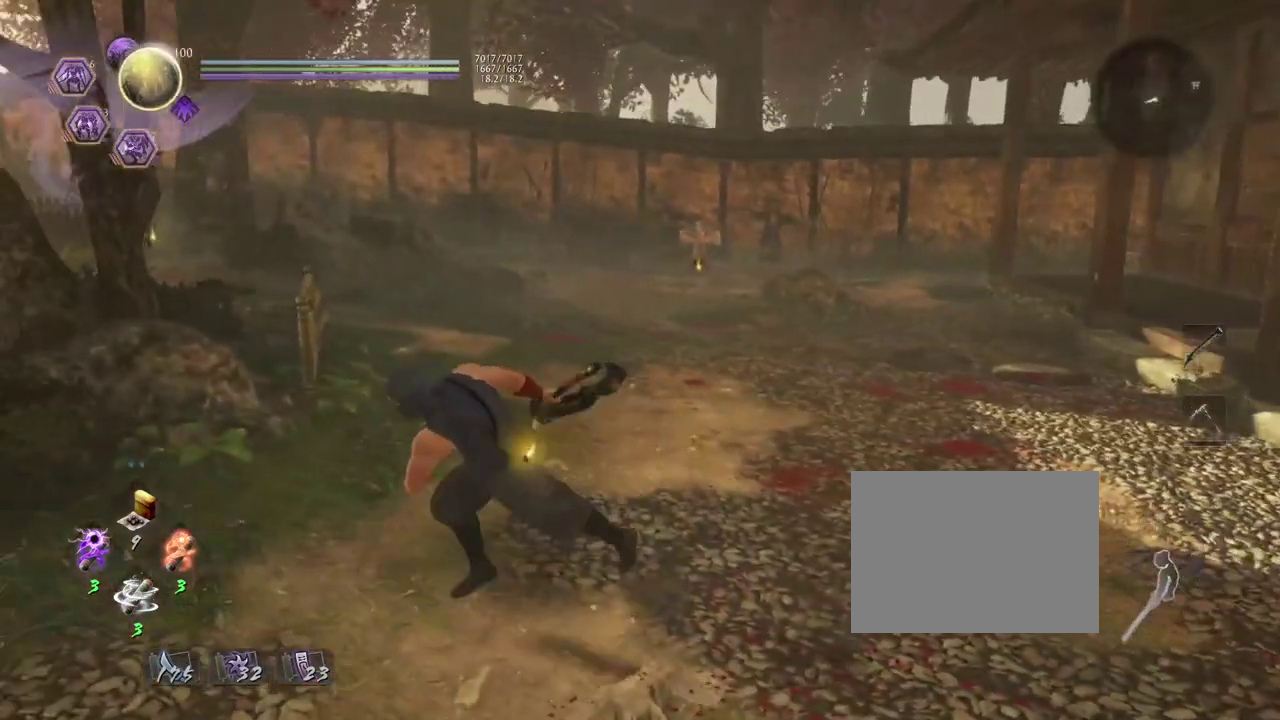
{"dt_ms": 300, "buttons": [], "left_stick": "right", "right_stick": "center"}
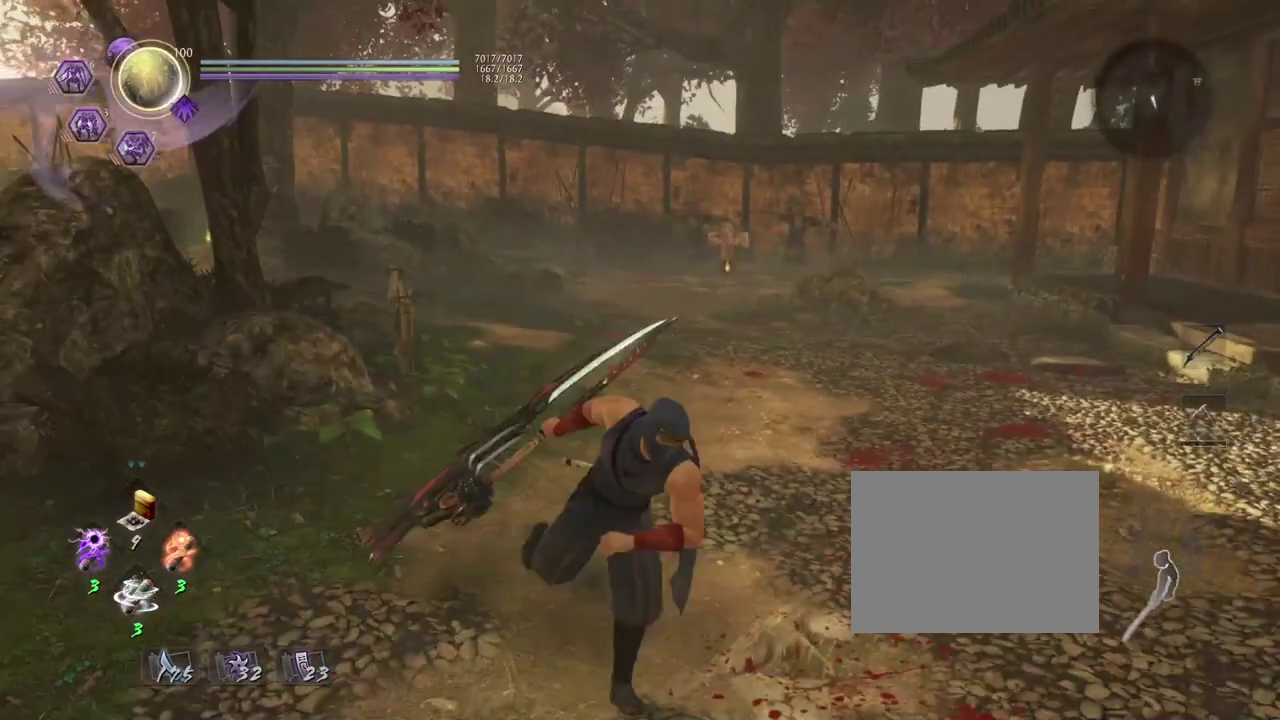
{"dt_ms": 800, "buttons": [], "left_stick": "center", "right_stick": "center", "events": [[117, "left_stick", "down-left"], [183, "left_stick", "up-right"], [433, "left_stick", "center"]]}
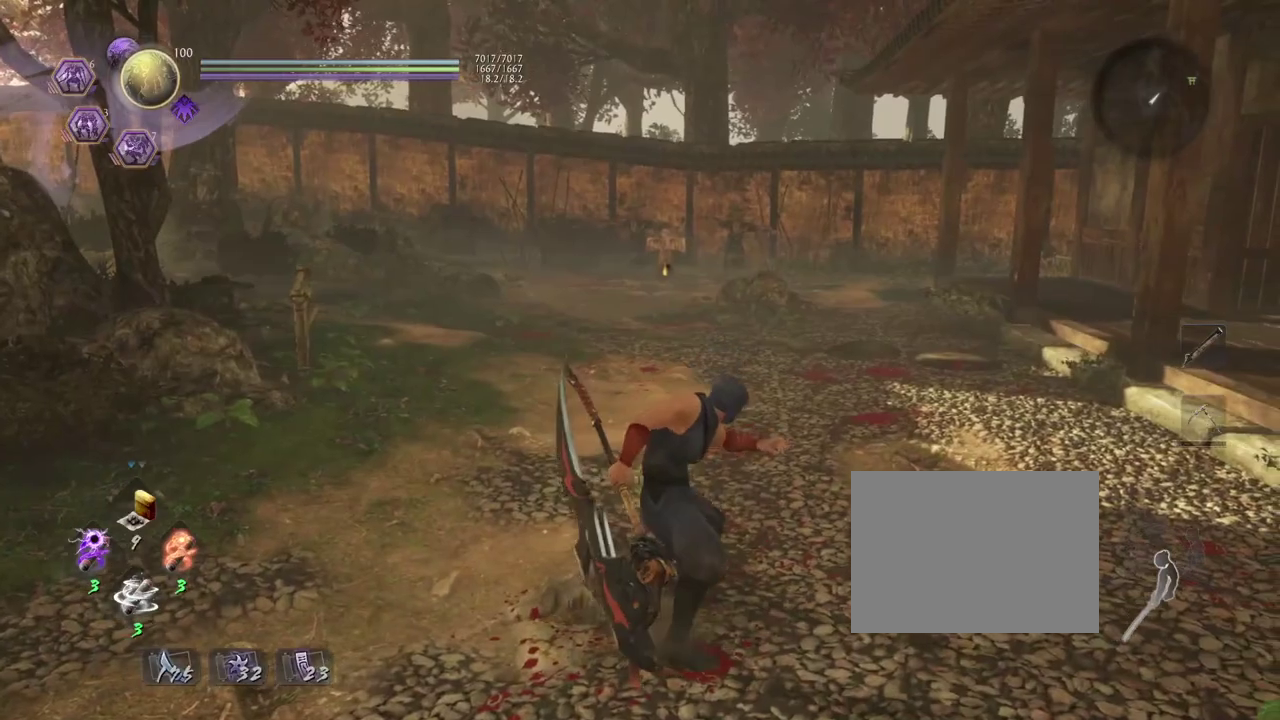
{"dt_ms": 400, "buttons": [], "left_stick": "up", "right_stick": "center", "events": [[183, "left_stick", "up"]]}
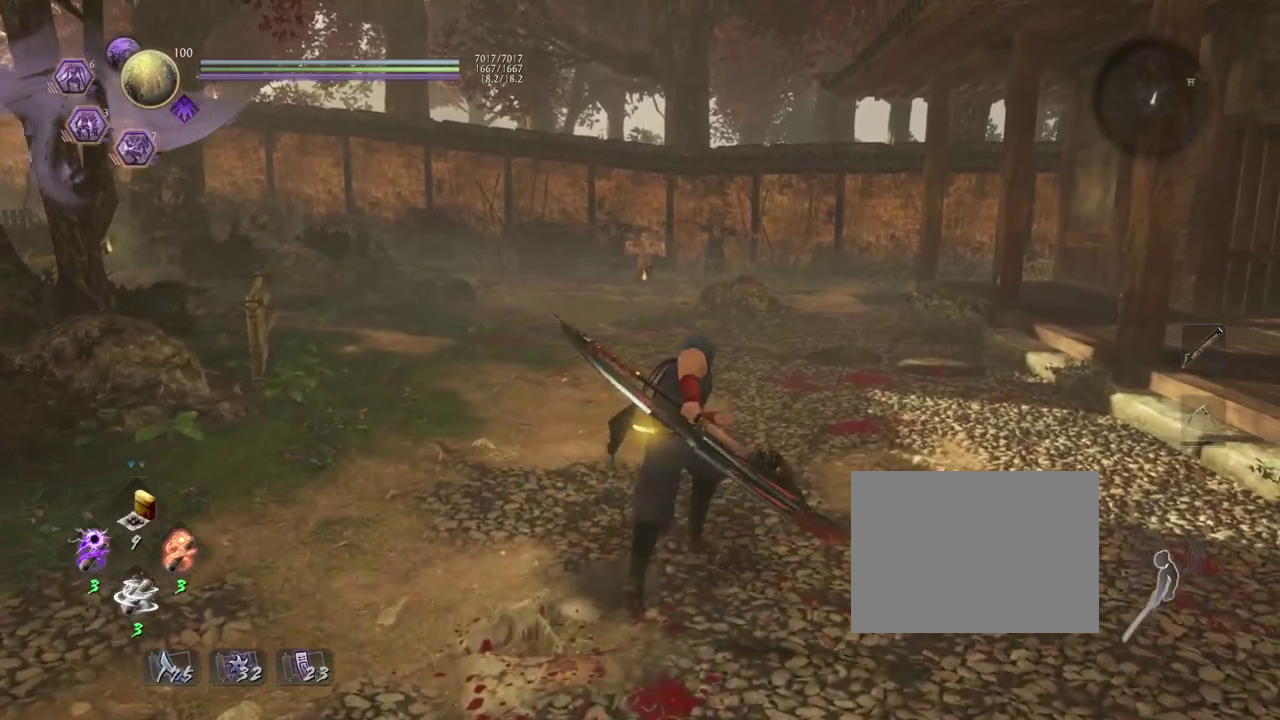
{"dt_ms": 300, "buttons": [], "left_stick": "up", "right_stick": "center", "events": []}
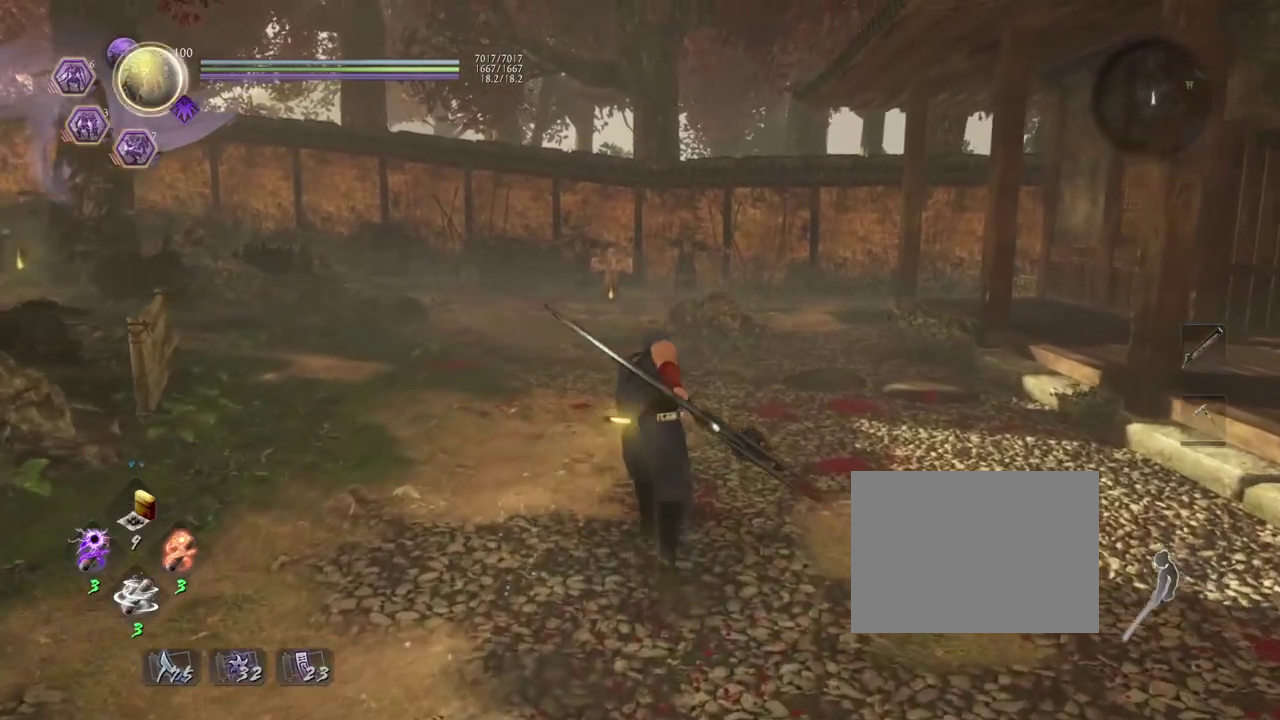
{"dt_ms": 800, "buttons": [], "left_stick": "center", "right_stick": "center", "events": [[717, "left_stick", "center"]]}
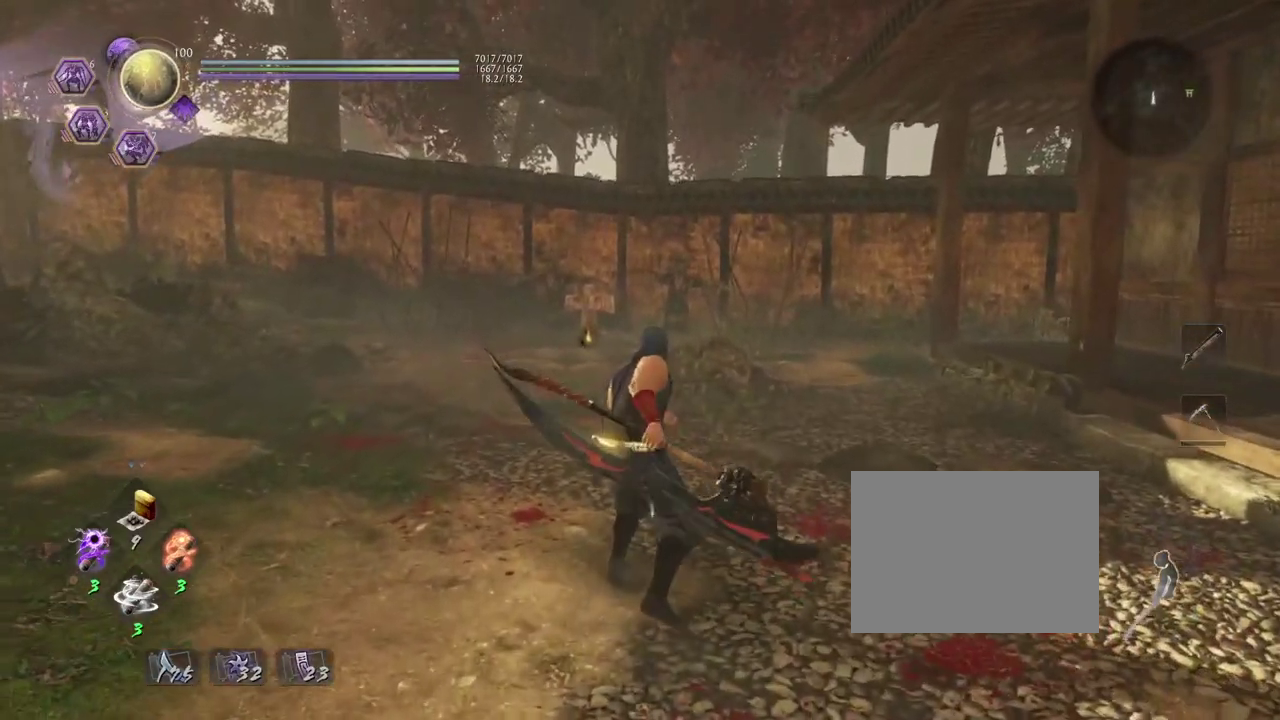
{"dt_ms": 400, "buttons": [], "left_stick": "up", "right_stick": "center", "events": [[67, "left_stick", "up"]]}
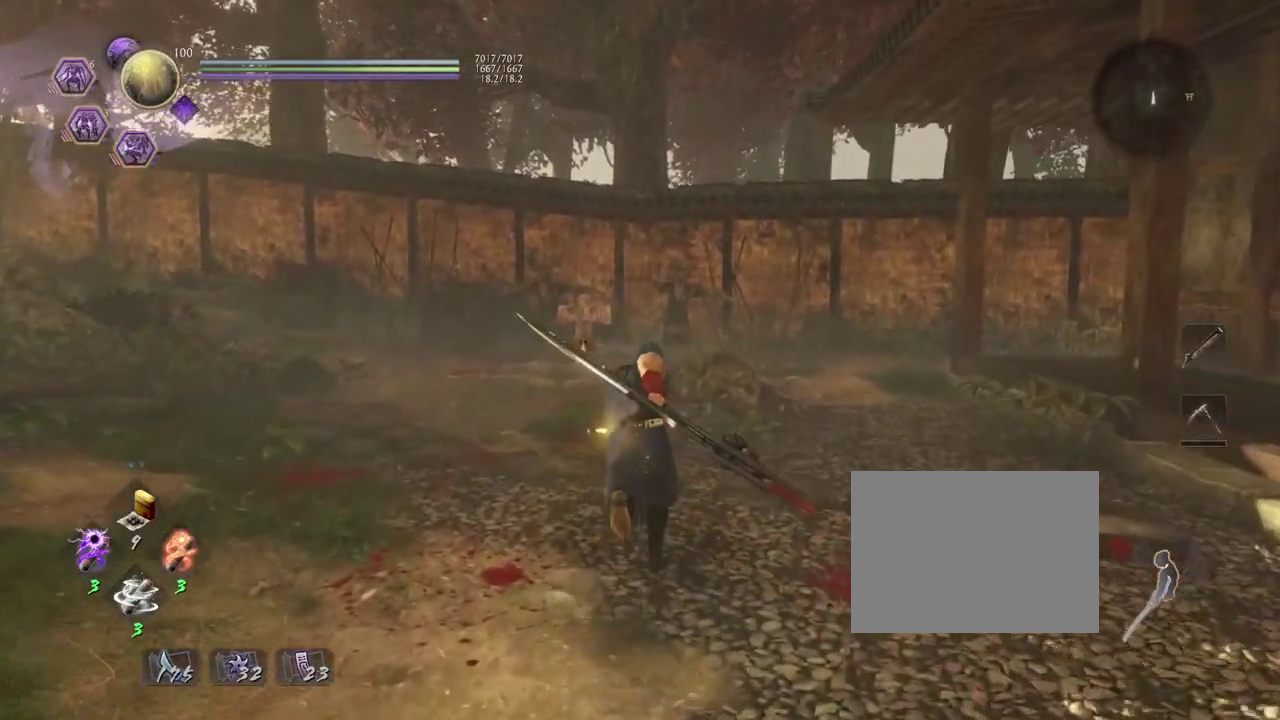
{"dt_ms": 300, "buttons": [], "left_stick": "up-left", "right_stick": "right", "events": [[217, "right_stick", "right"], [300, "left_stick", "up-left"]]}